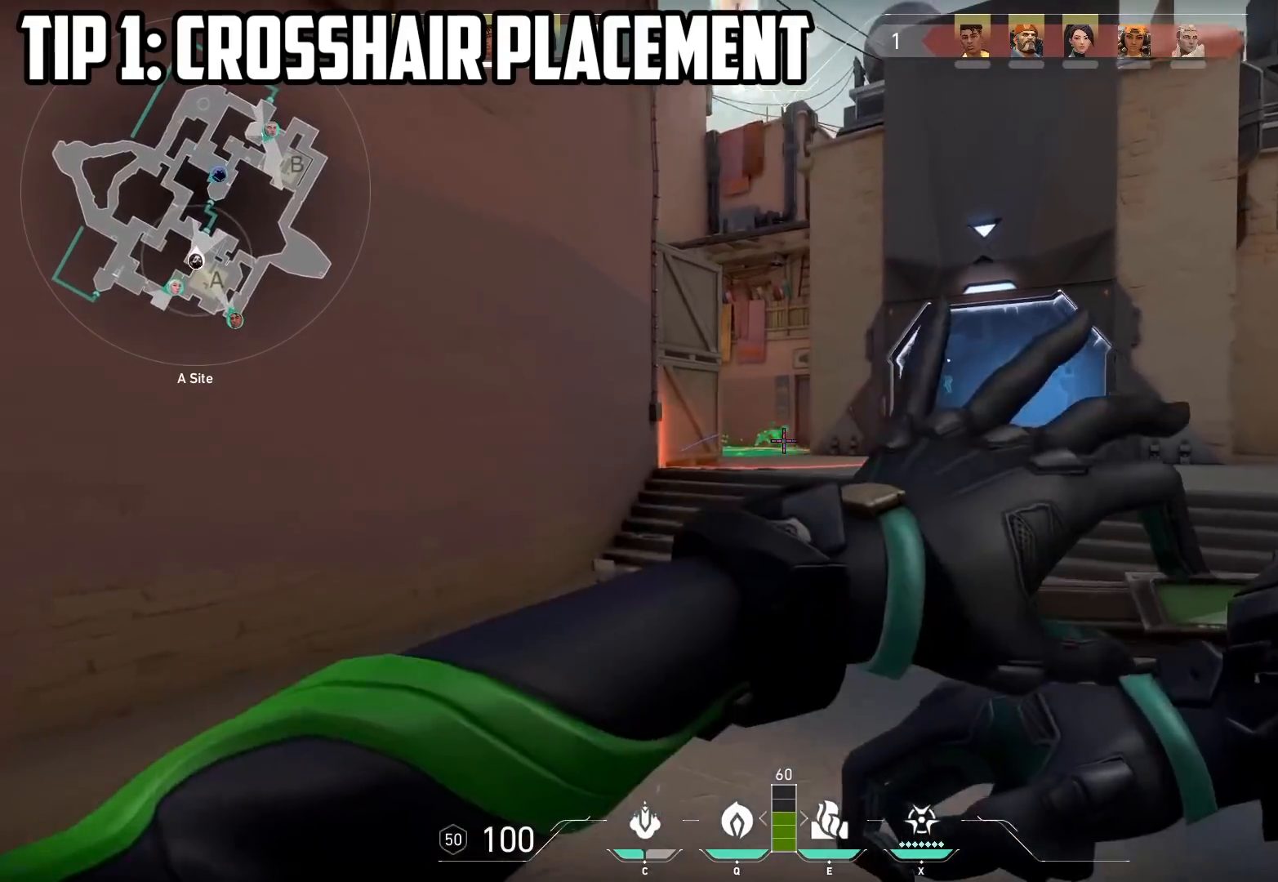
Gameplay with keyboard; each line is a JSON object with the keys held at the frame after it. "events" lists presses ("down") and releases ("up") of "a", "ctrl", "d", "e", "q", "s", "shift", "space" and "w" between this image and that frame as [ms after this image, input, new state], when the widget could be followed in between. No other keys are recorded. Mouse input is not recorded.
{"keys": ["s"], "events": [[233, "s", "down"]]}
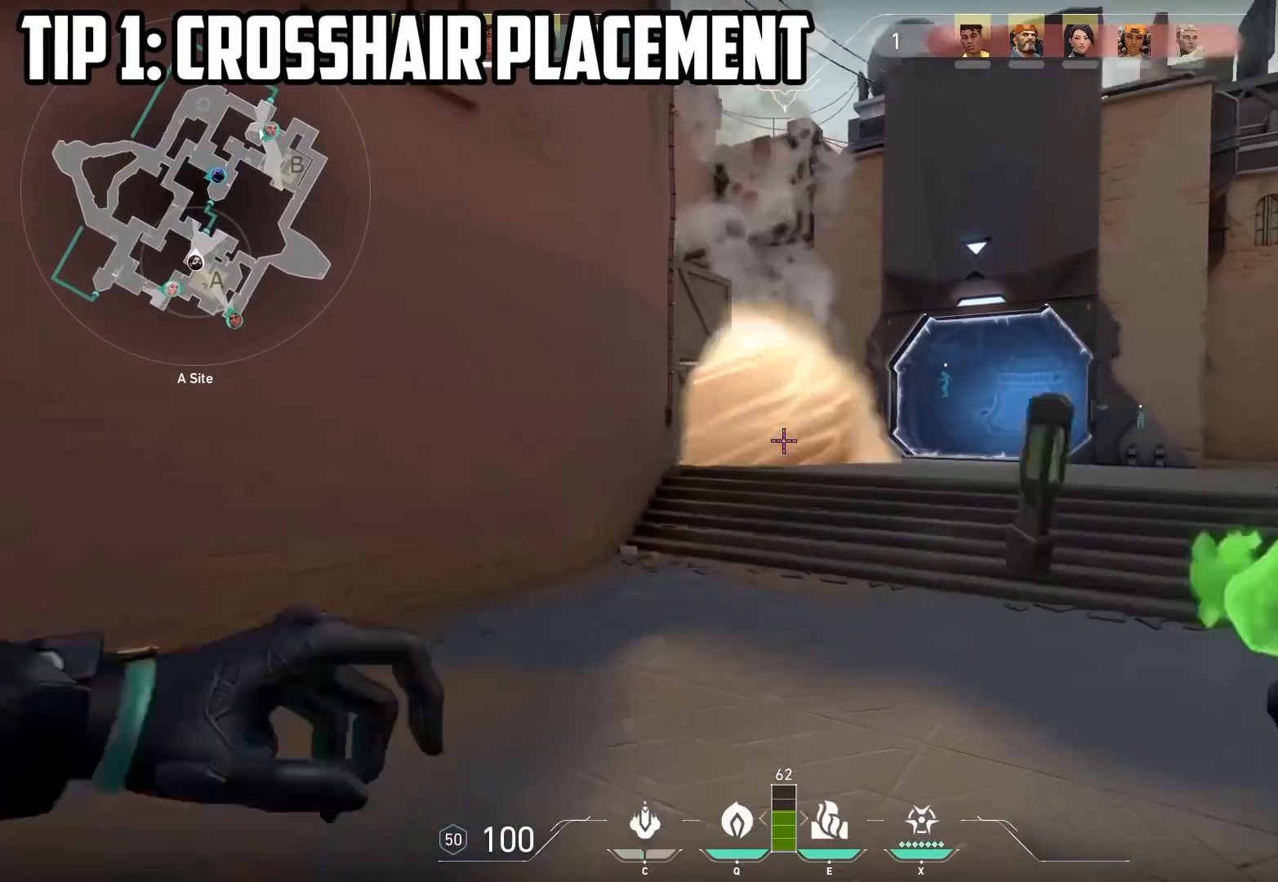
{"keys": ["d", "s"], "events": [[317, "d", "down"]]}
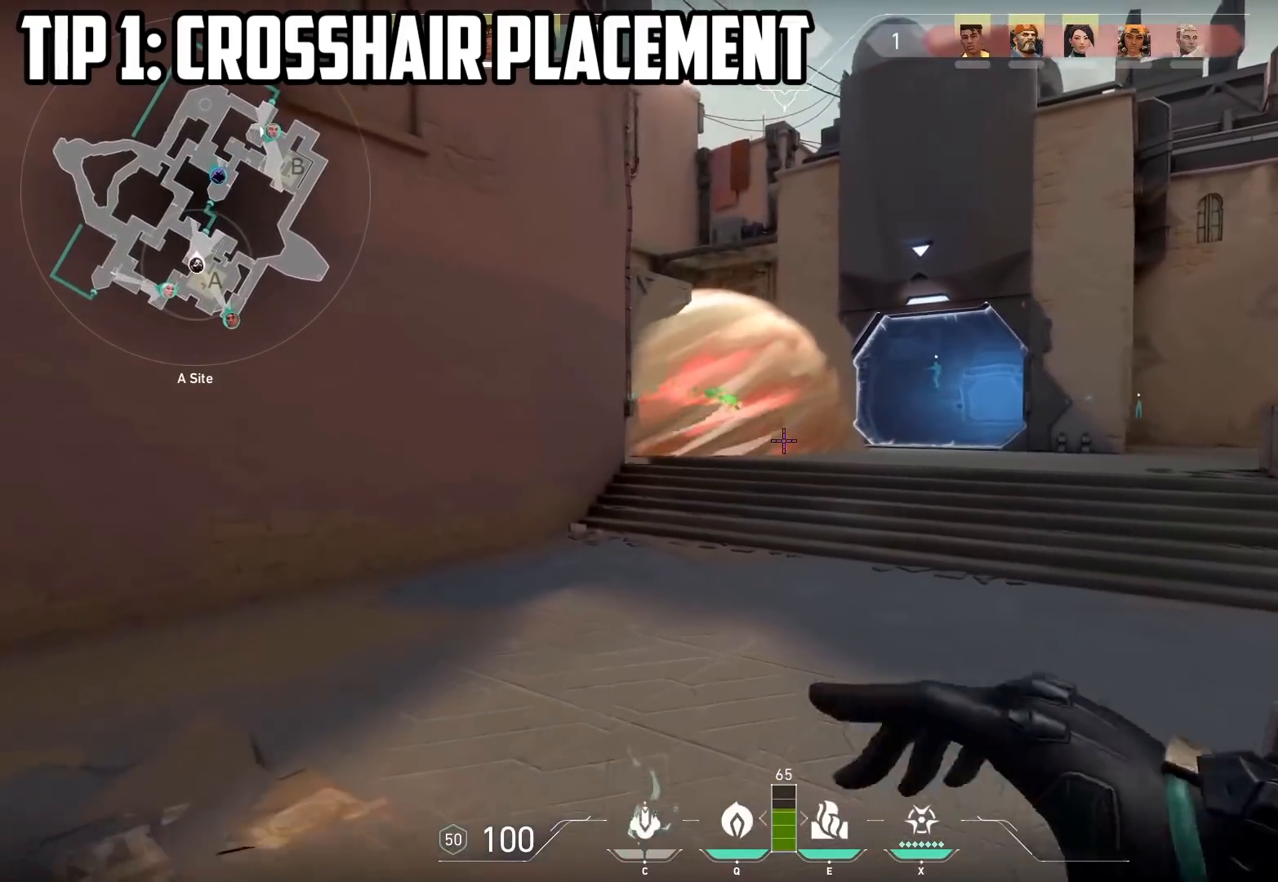
{"keys": ["s"], "events": [[117, "d", "up"], [200, "d", "down"], [467, "d", "up"]]}
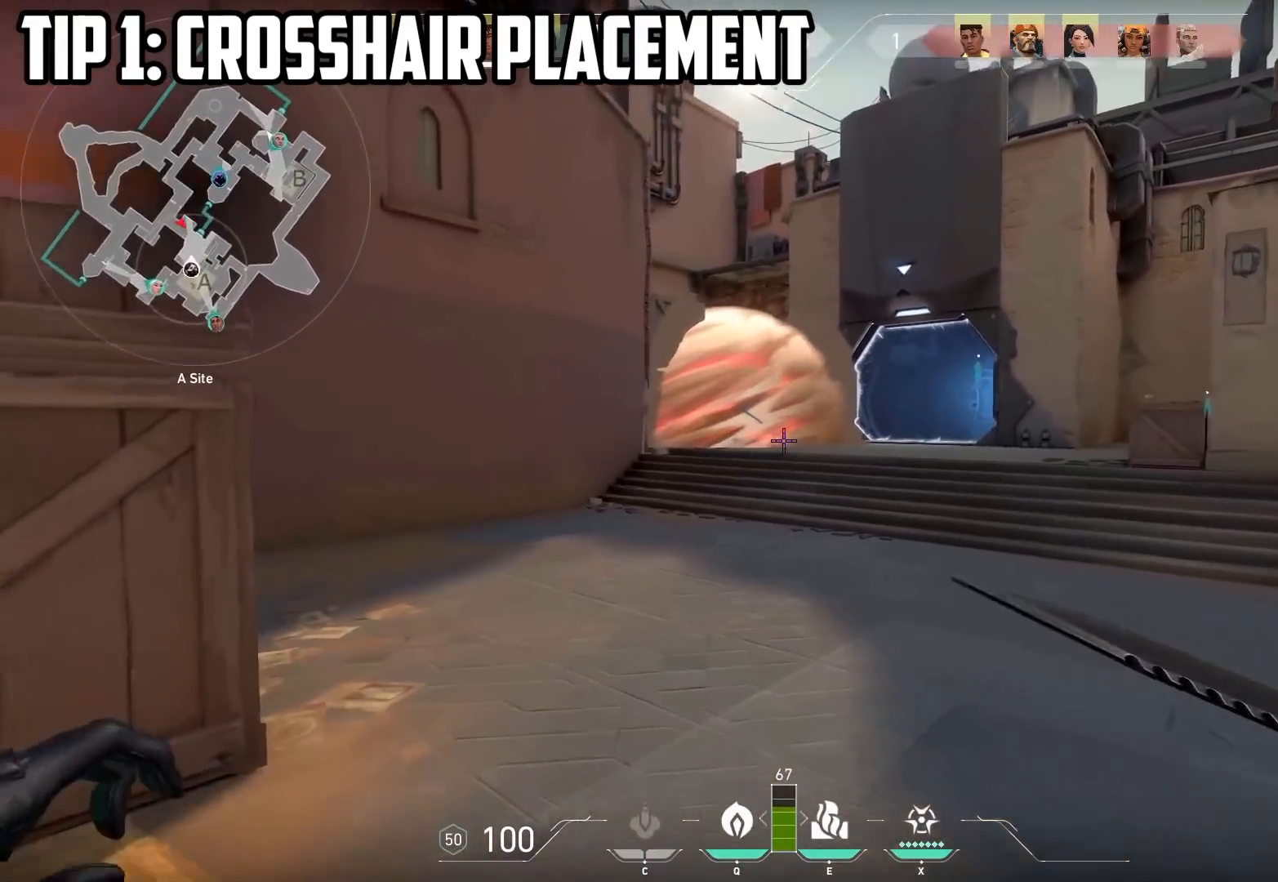
{"keys": ["w"], "events": [[117, "d", "down"], [217, "s", "up"], [333, "d", "up"], [383, "d", "down"], [383, "w", "down"], [433, "d", "up"]]}
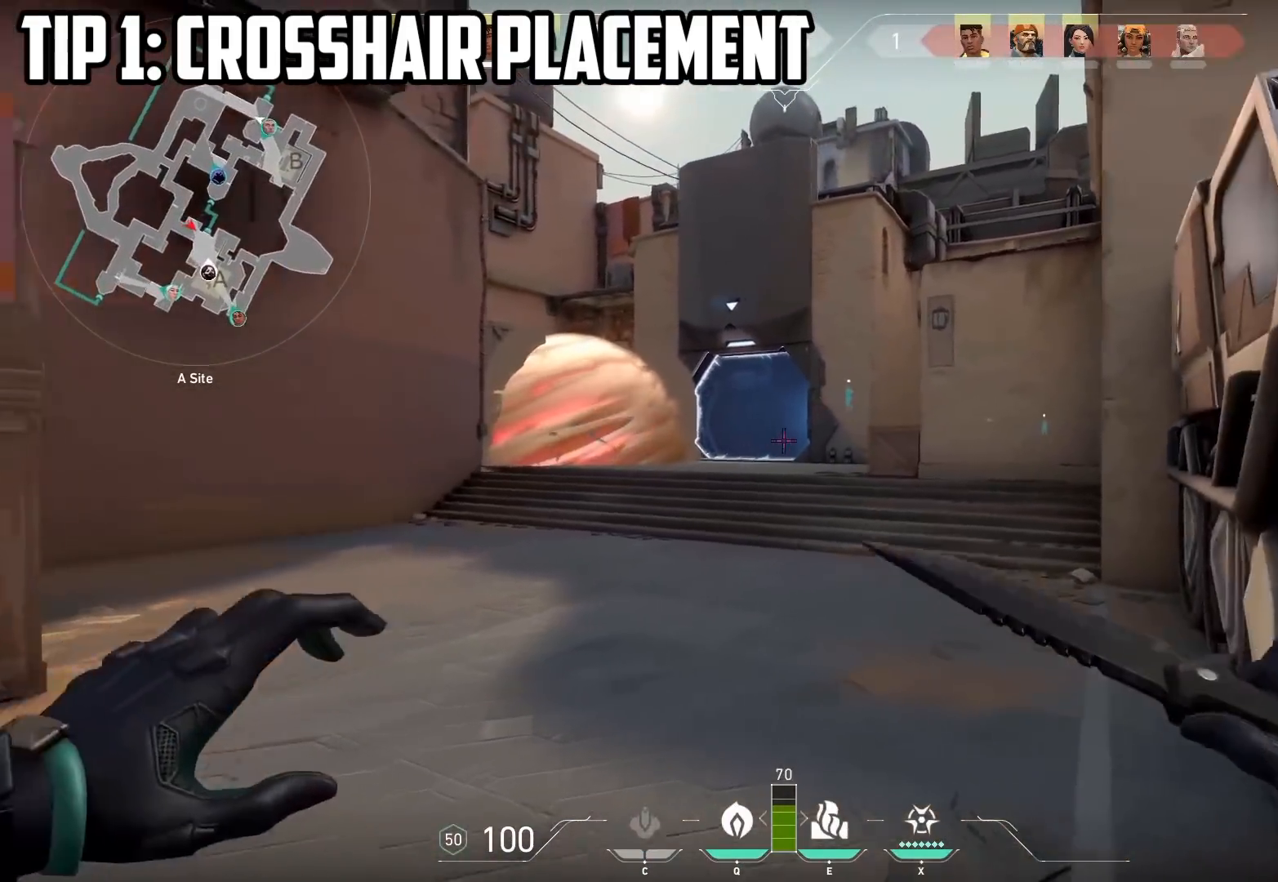
{"keys": ["w"], "events": []}
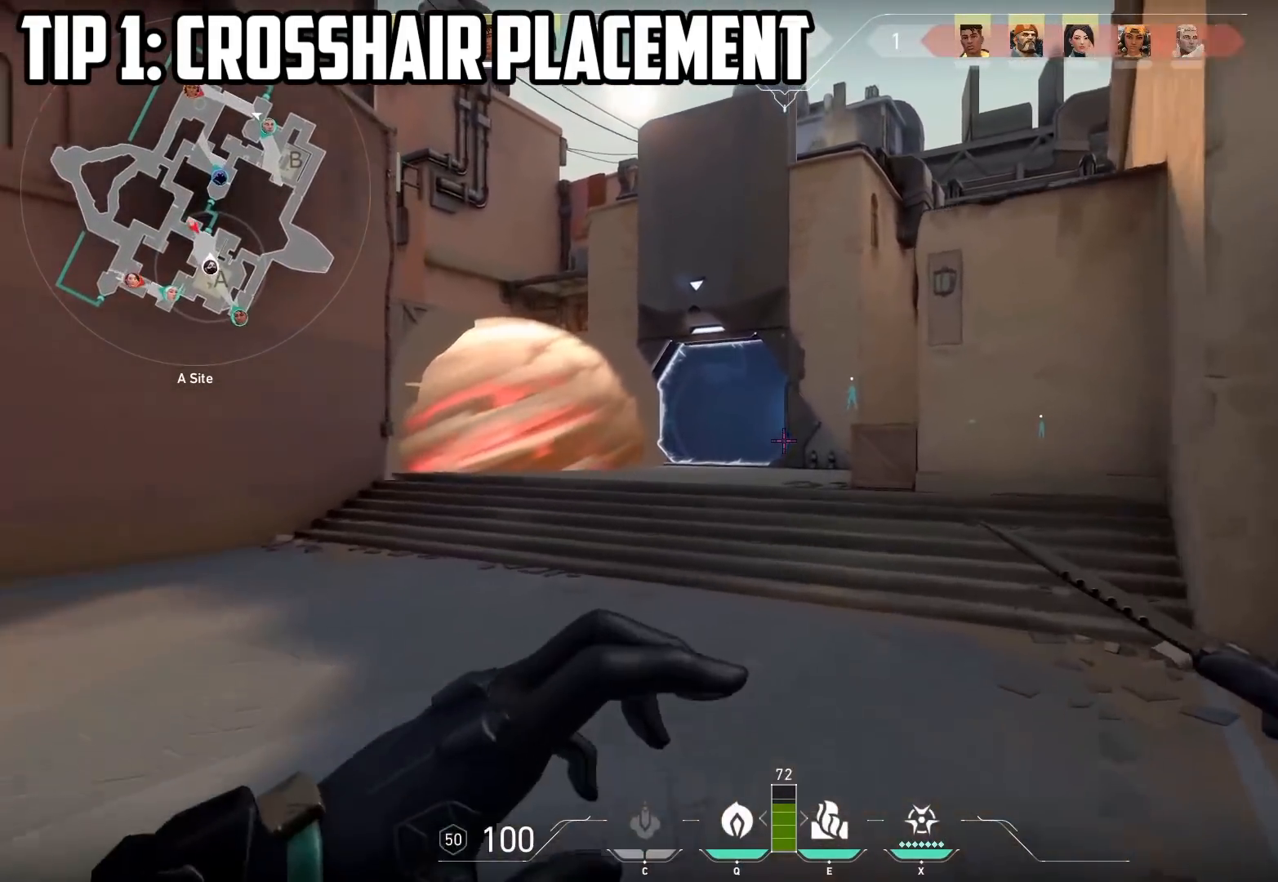
{"keys": ["w"], "events": []}
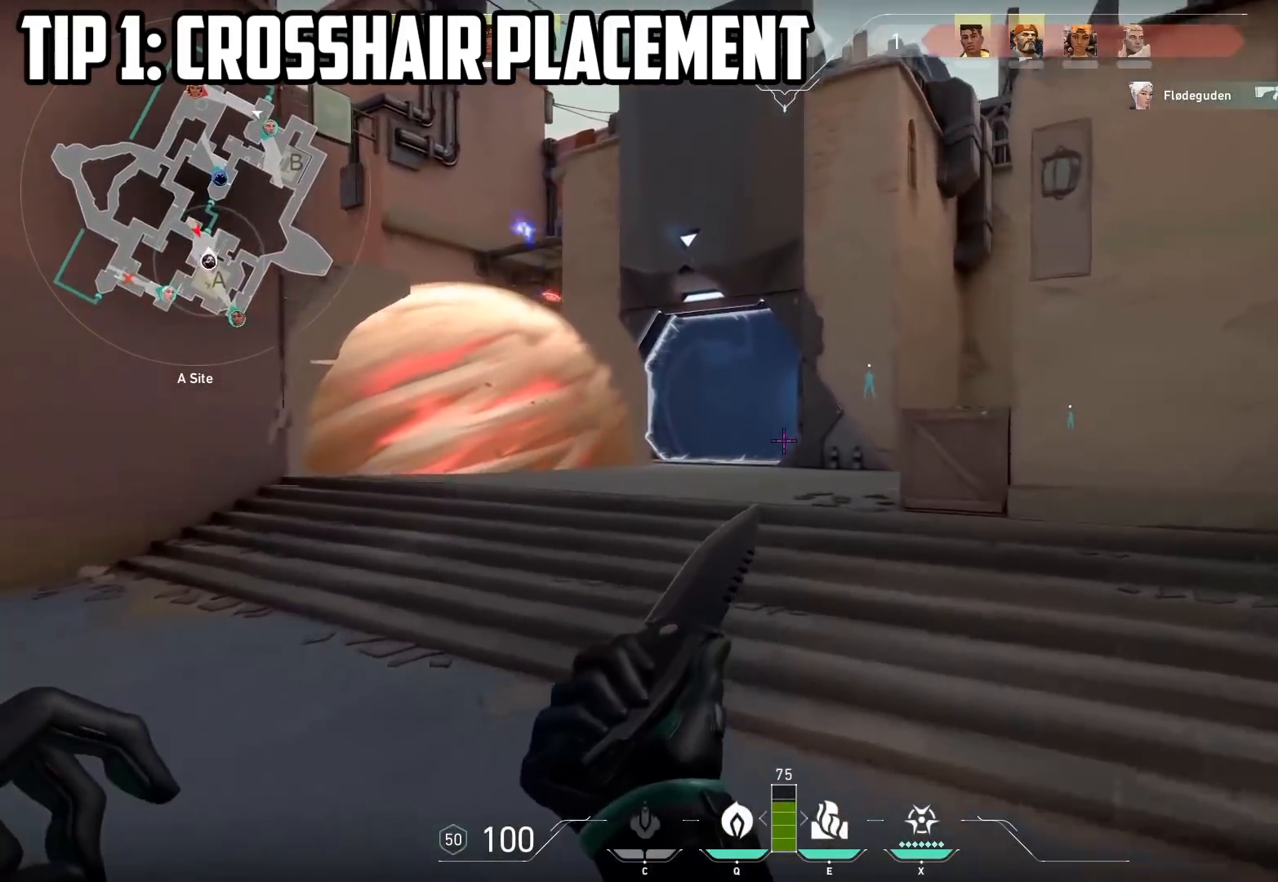
{"keys": ["w"], "events": []}
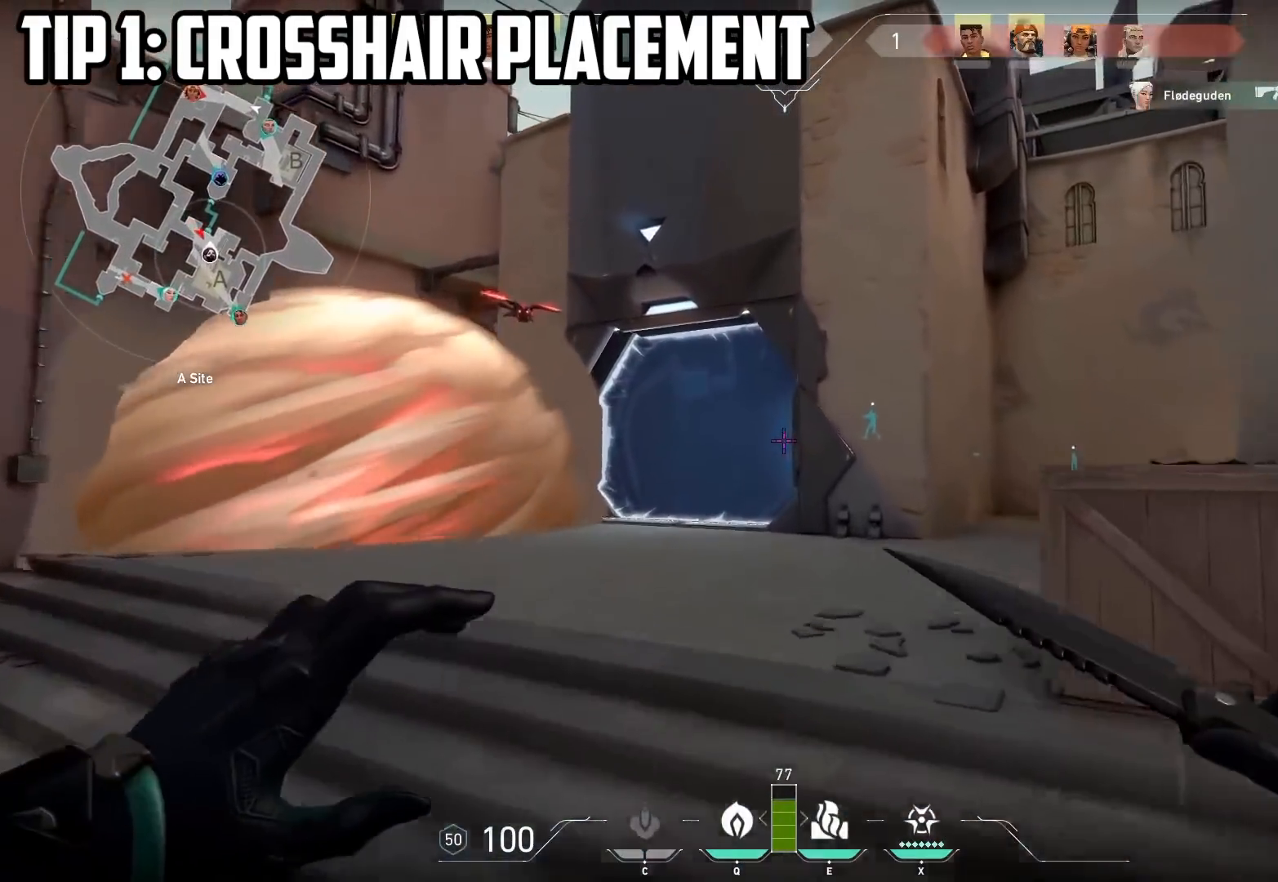
{"keys": ["d"], "events": [[150, "d", "down"], [200, "w", "up"]]}
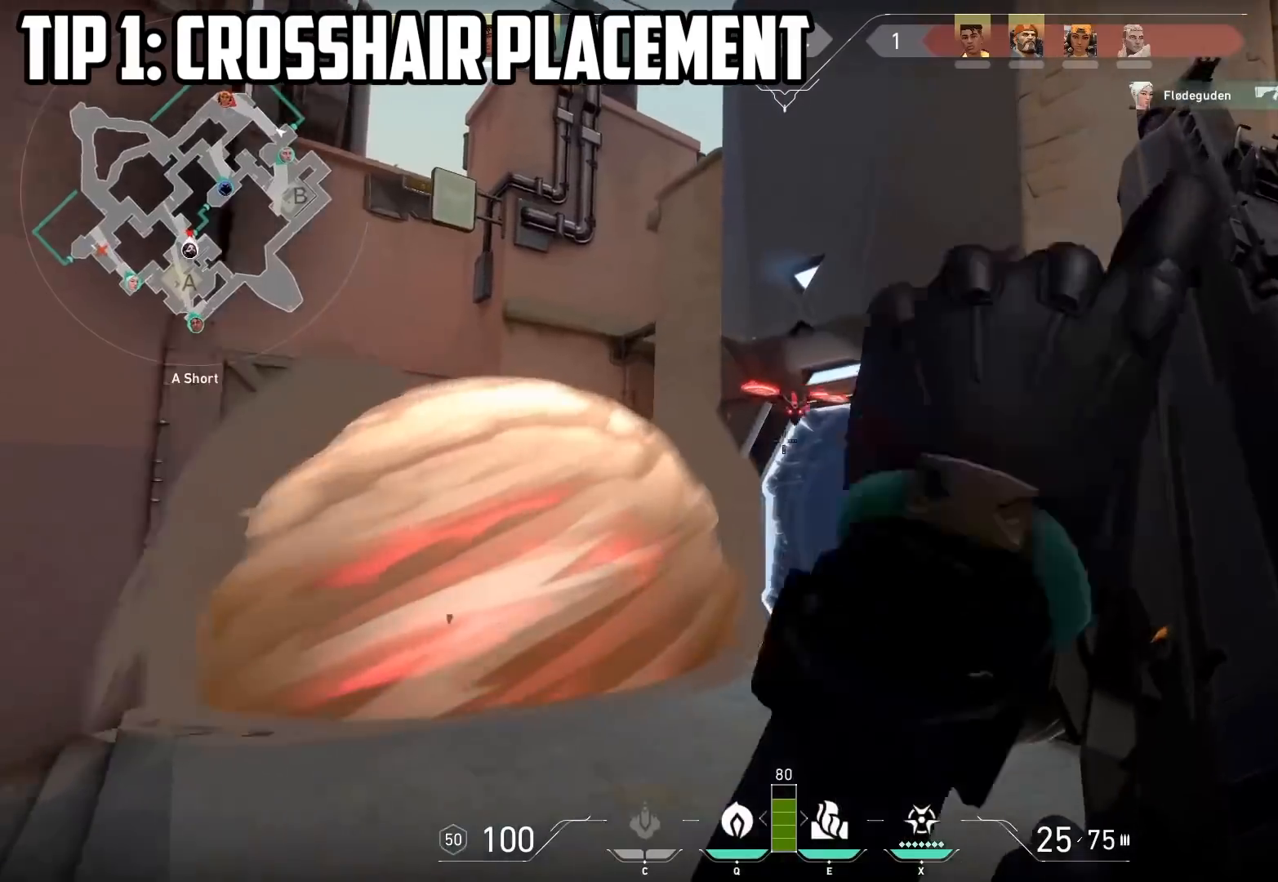
{"keys": ["d"], "events": []}
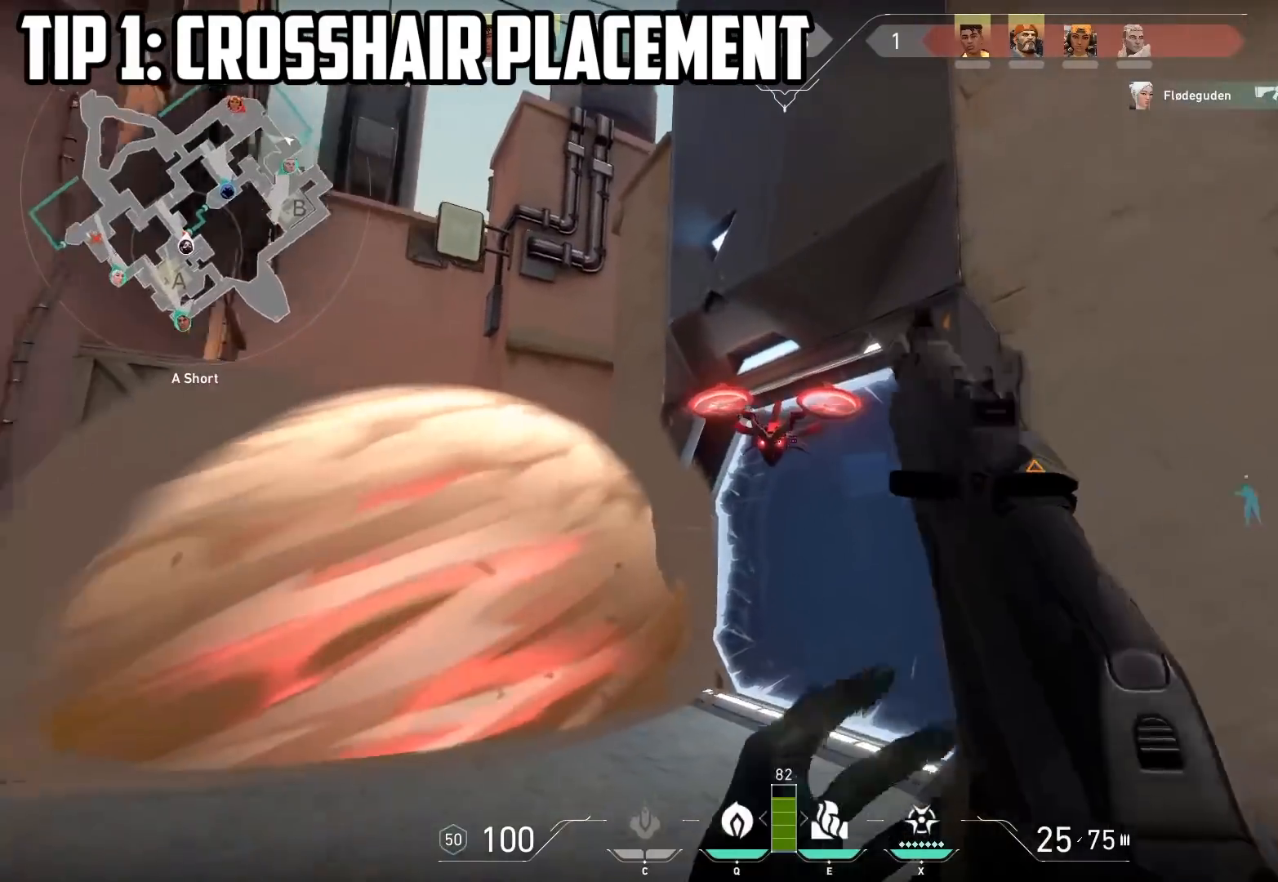
{"keys": [], "events": [[100, "s", "down"], [300, "d", "up"], [333, "d", "down"], [467, "s", "up"], [483, "d", "up"]]}
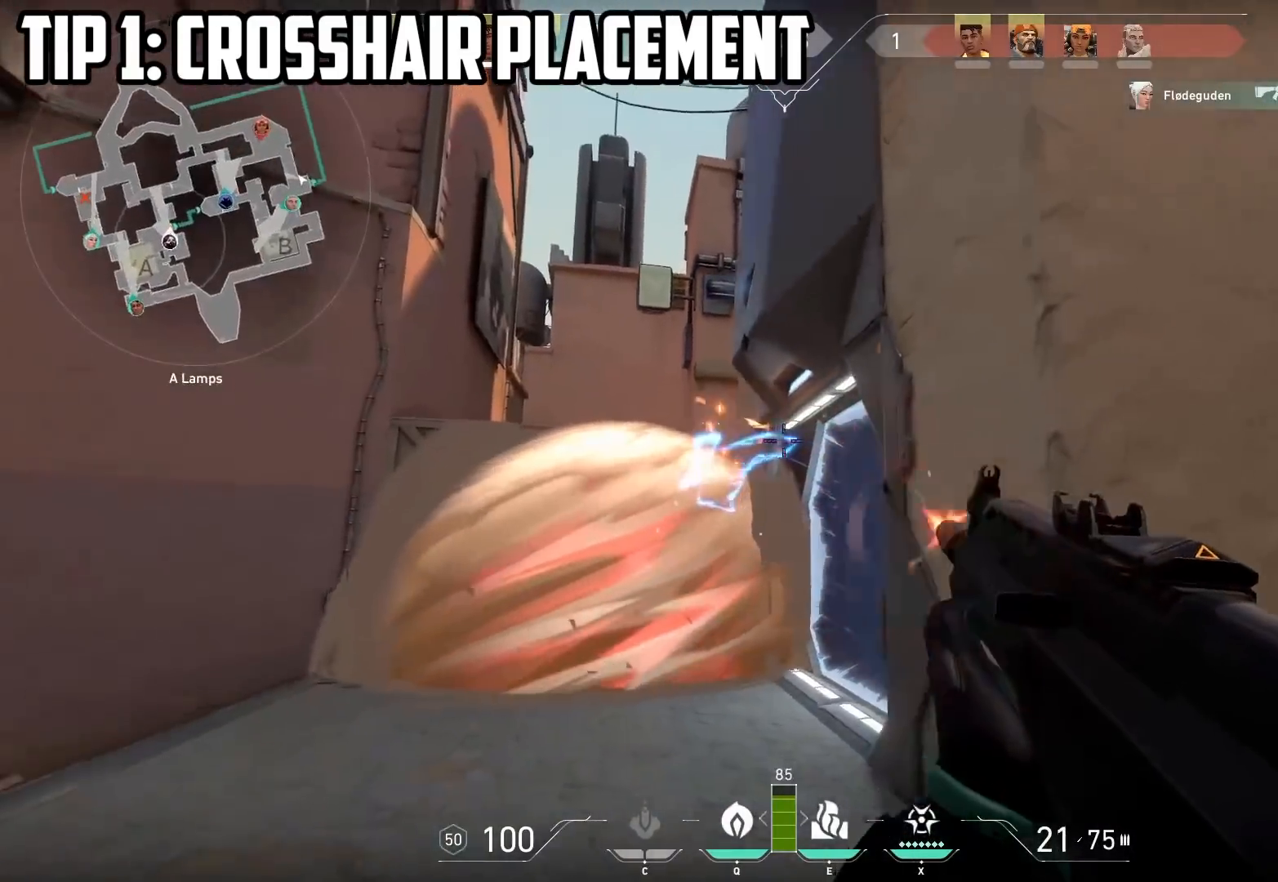
{"keys": ["w"], "events": [[50, "w", "down"]]}
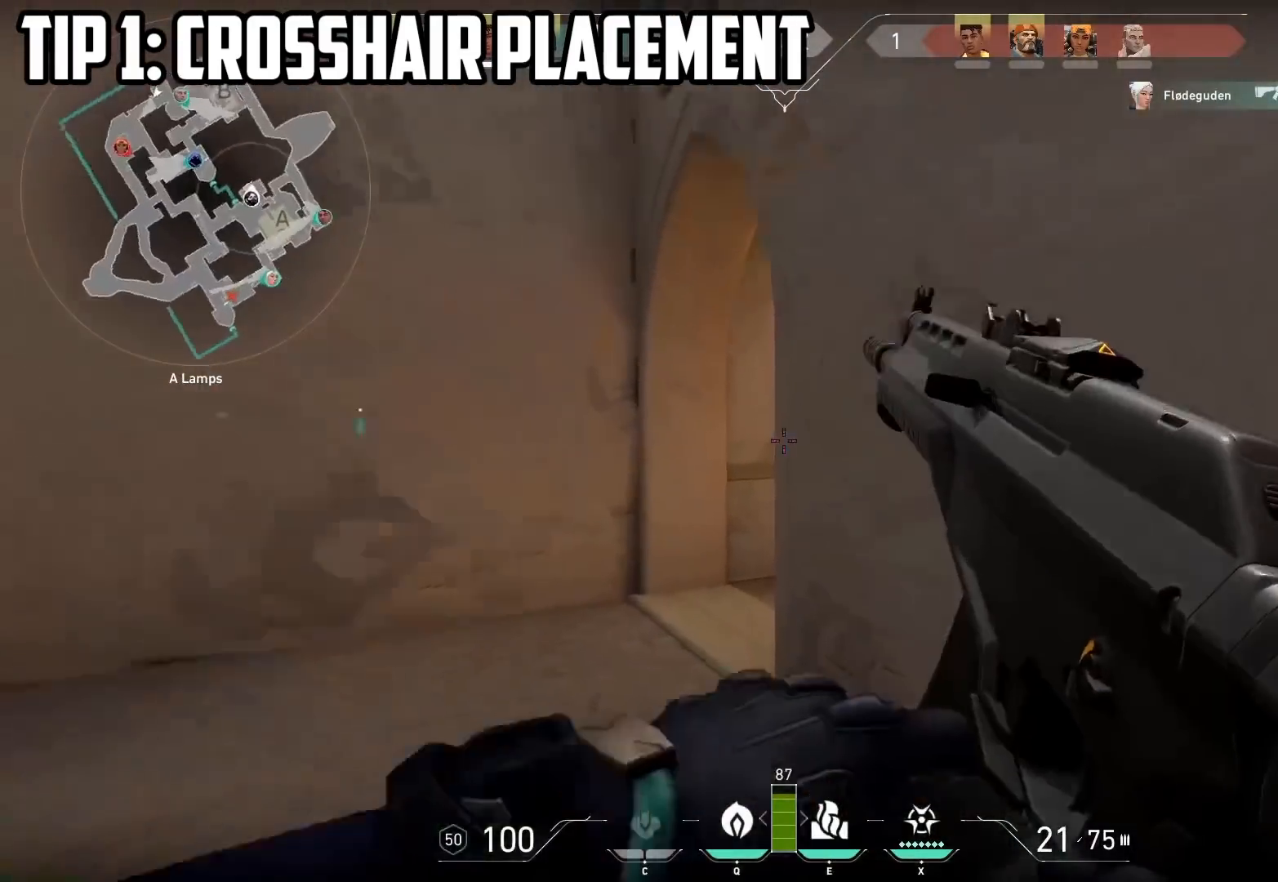
{"keys": ["w"], "events": []}
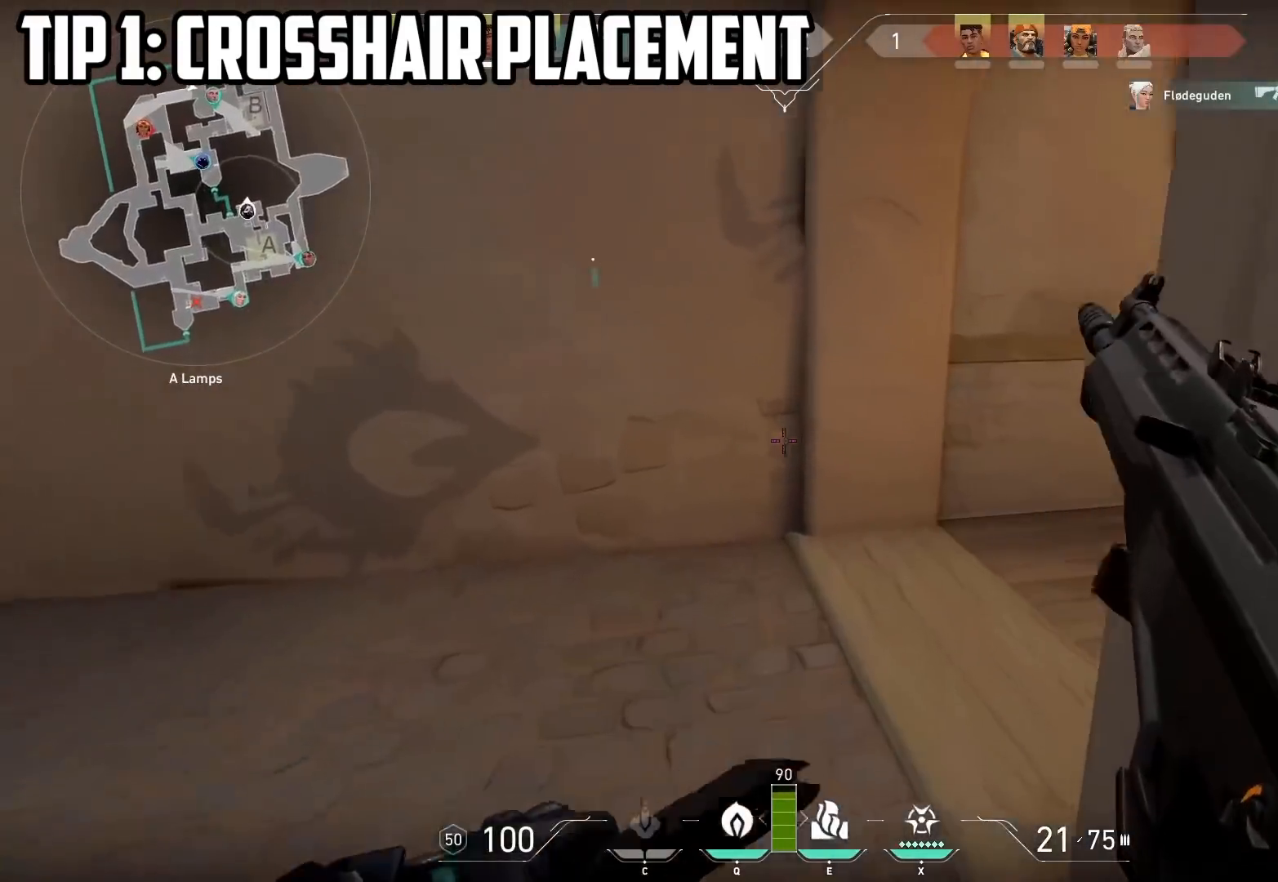
{"keys": ["a", "s"], "events": [[100, "a", "down"], [267, "w", "up"], [400, "s", "down"]]}
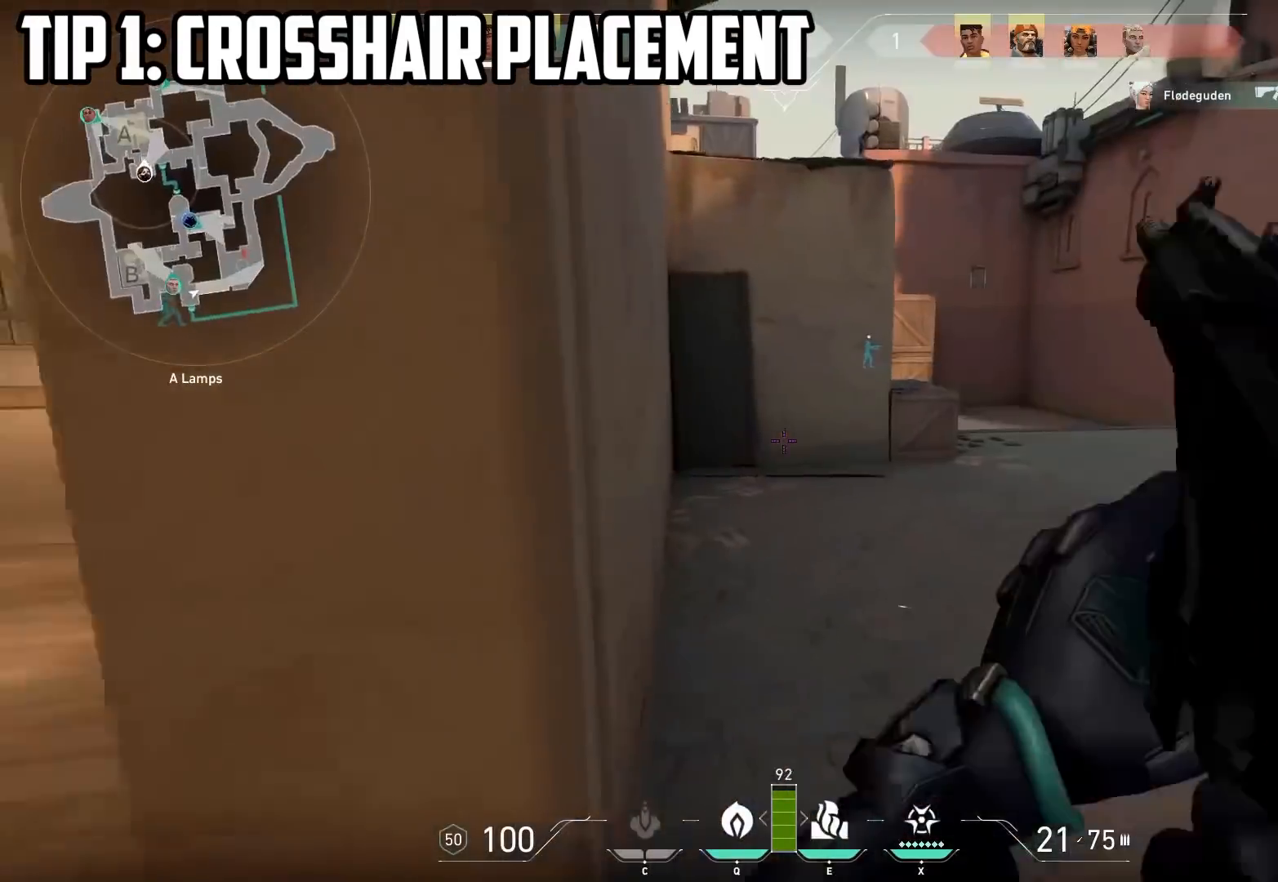
{"keys": ["shift"], "events": [[183, "s", "up"], [383, "shift", "down"], [450, "a", "up"]]}
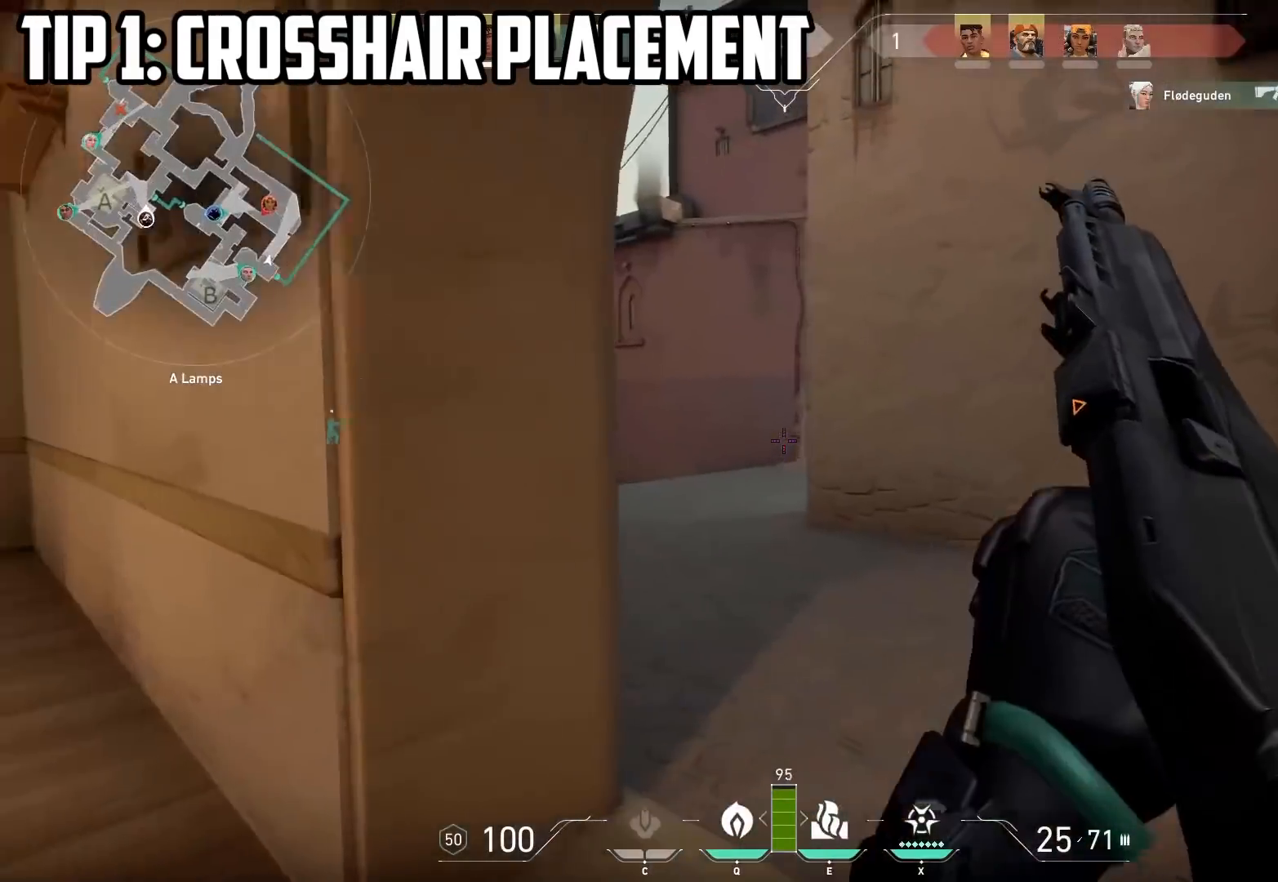
{"keys": ["shift"], "events": []}
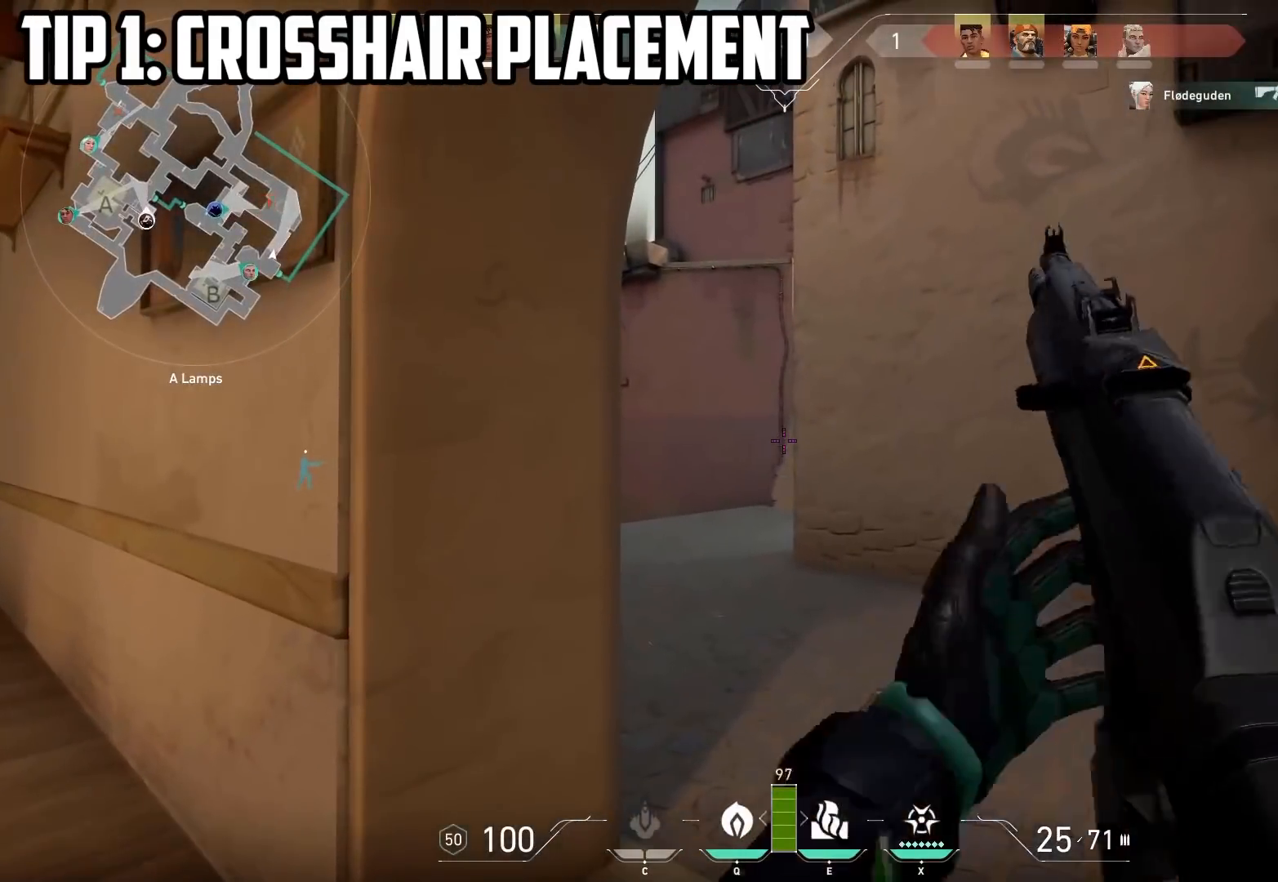
{"keys": ["shift"], "events": [[300, "w", "down"], [450, "w", "up"]]}
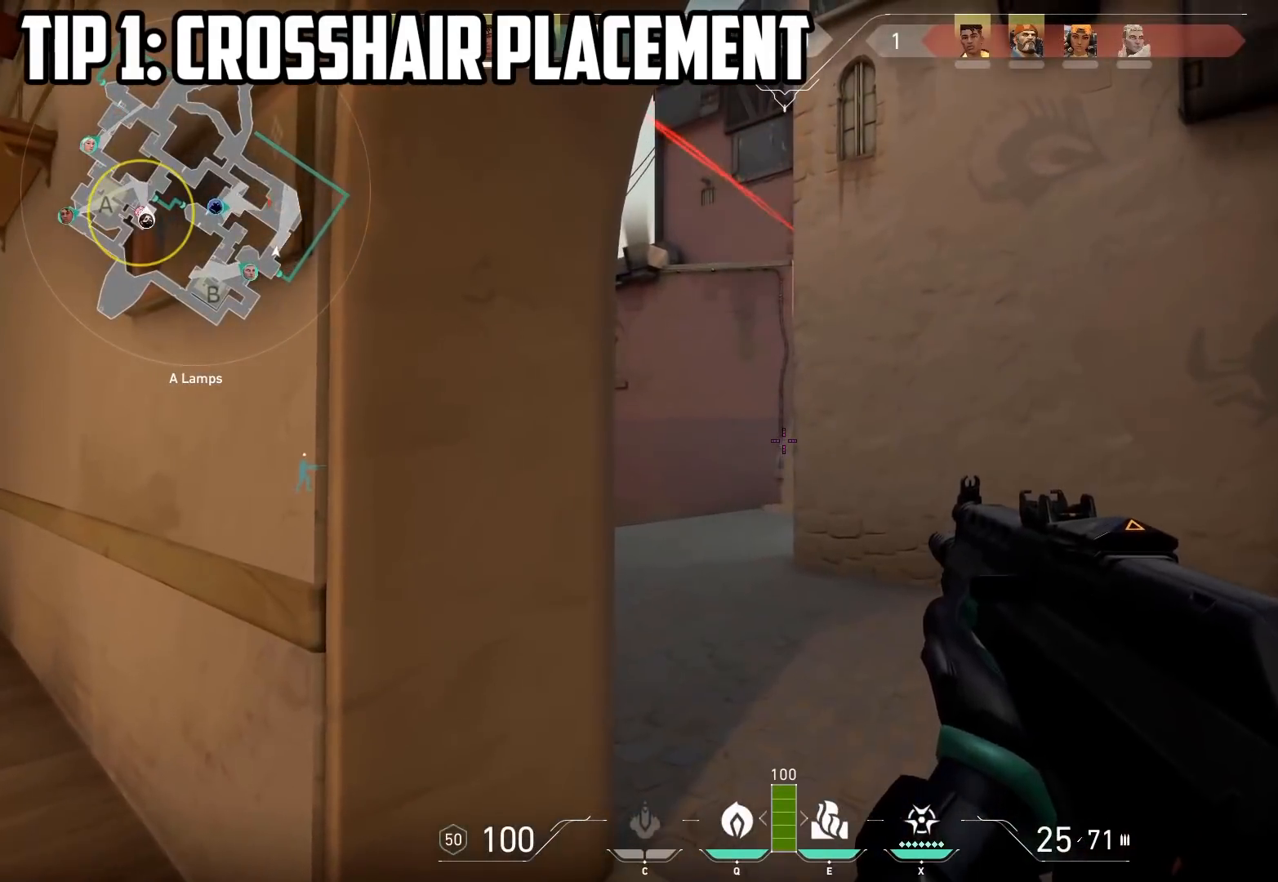
{"keys": ["d", "shift"], "events": [[150, "a", "down"], [233, "a", "up"], [500, "d", "down"]]}
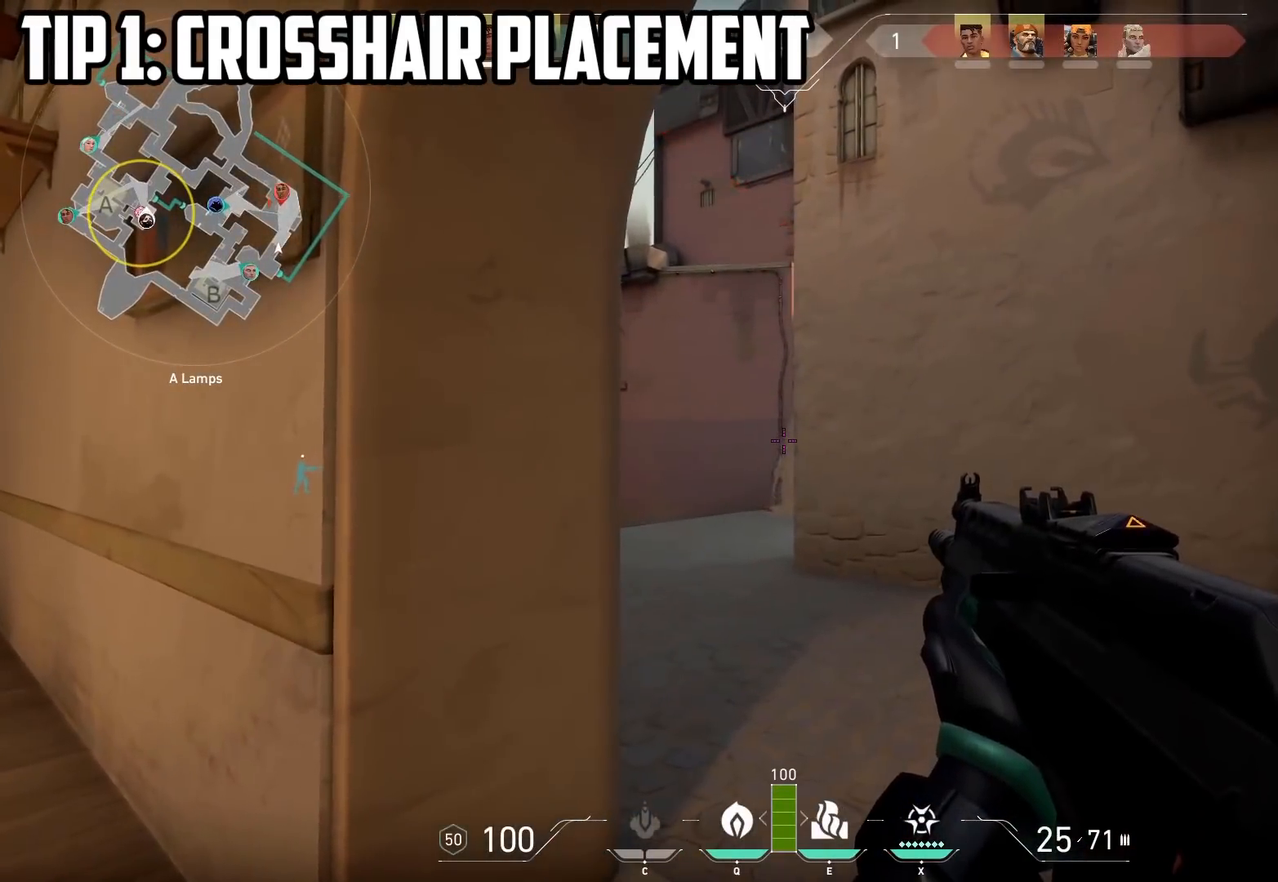
{"keys": ["d", "shift"], "events": [[333, "d", "up"], [400, "d", "down"]]}
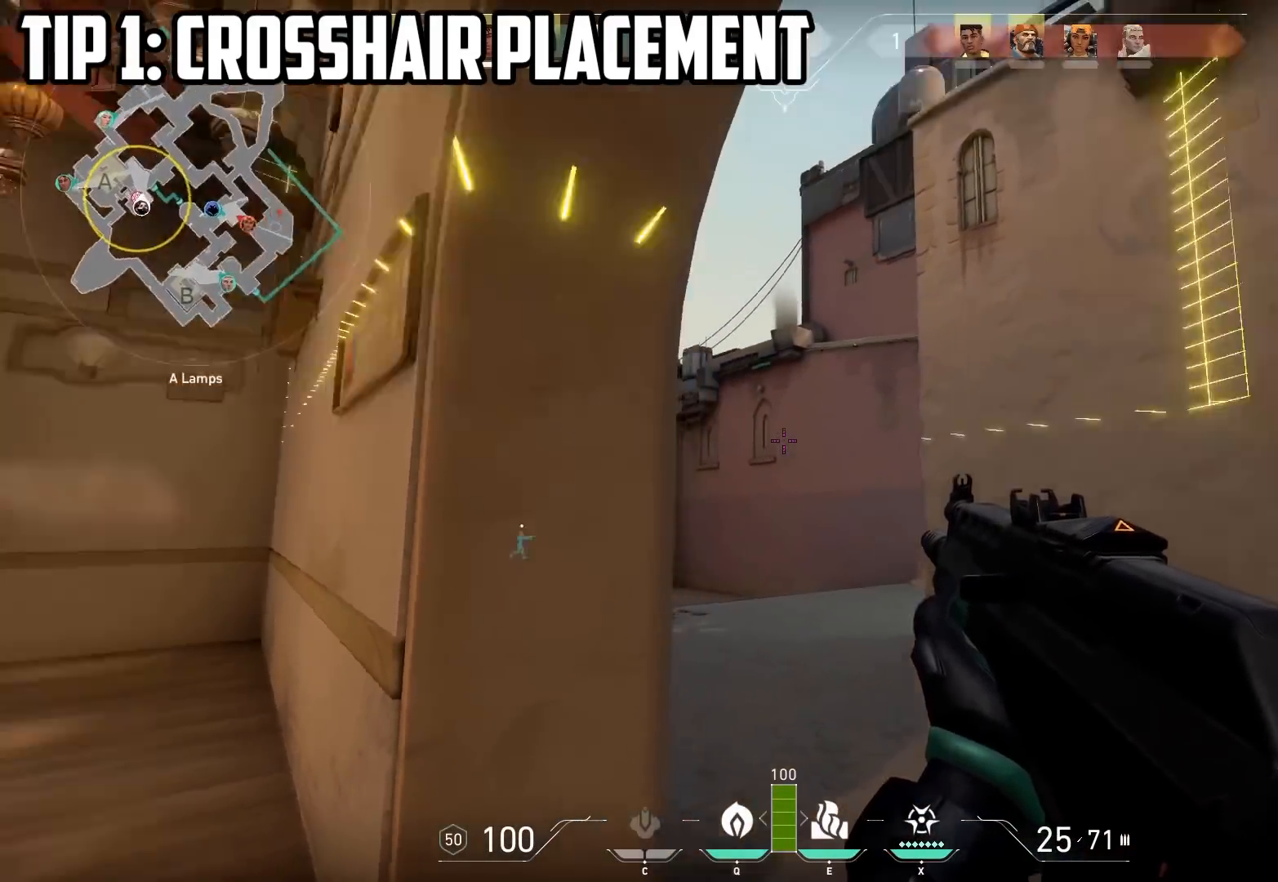
{"keys": ["d"], "events": [[183, "shift", "up"]]}
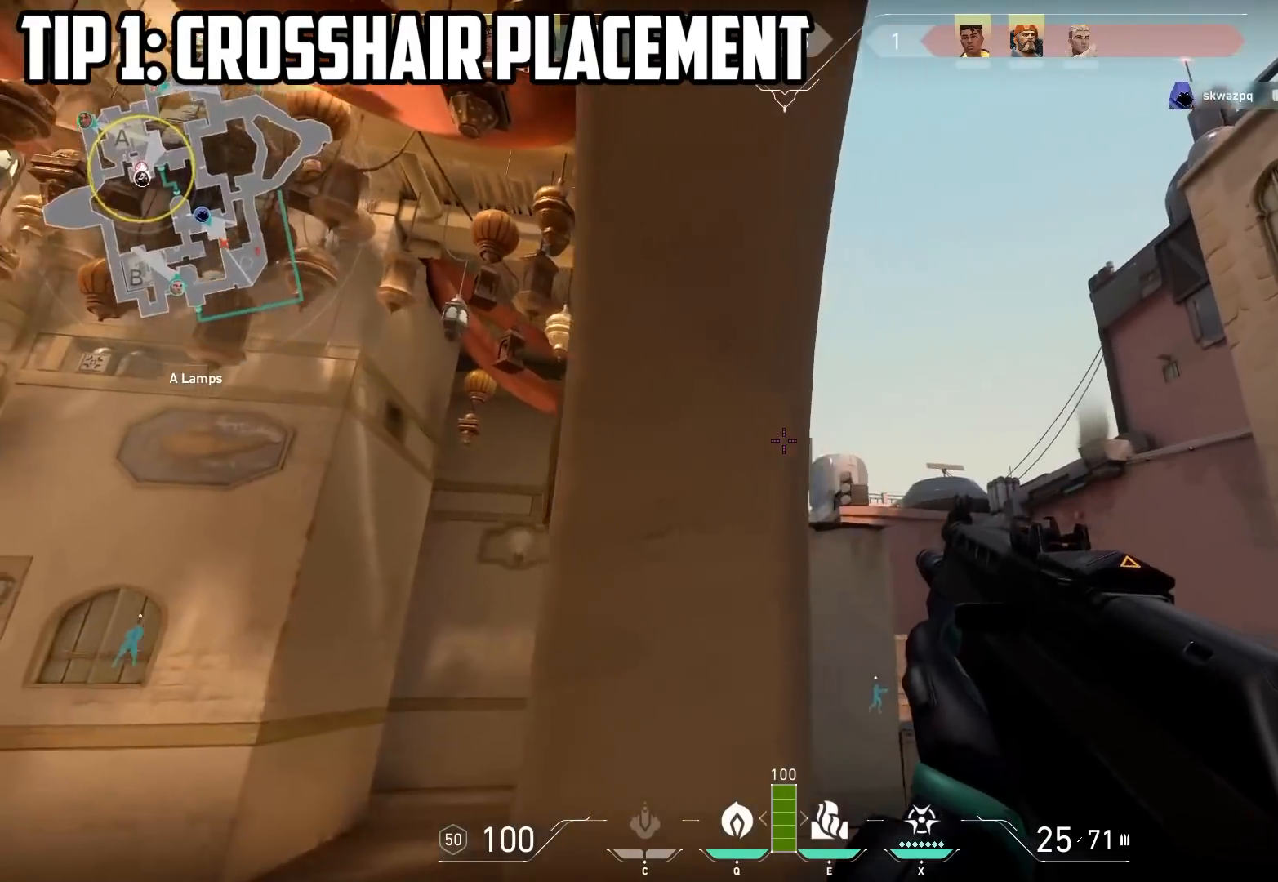
{"keys": ["shift"], "events": [[217, "d", "up"], [217, "shift", "down"]]}
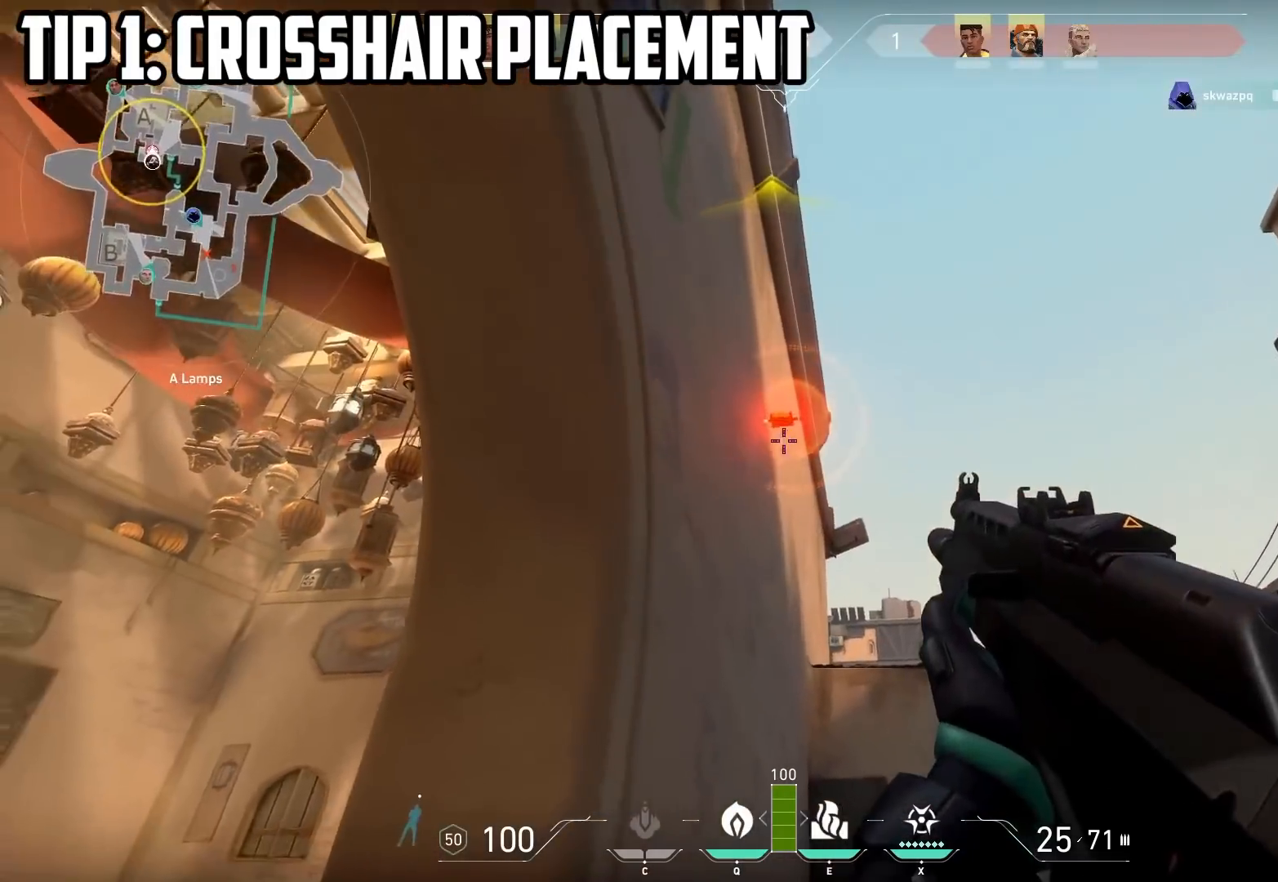
{"keys": ["a", "shift"], "events": [[133, "a", "down"]]}
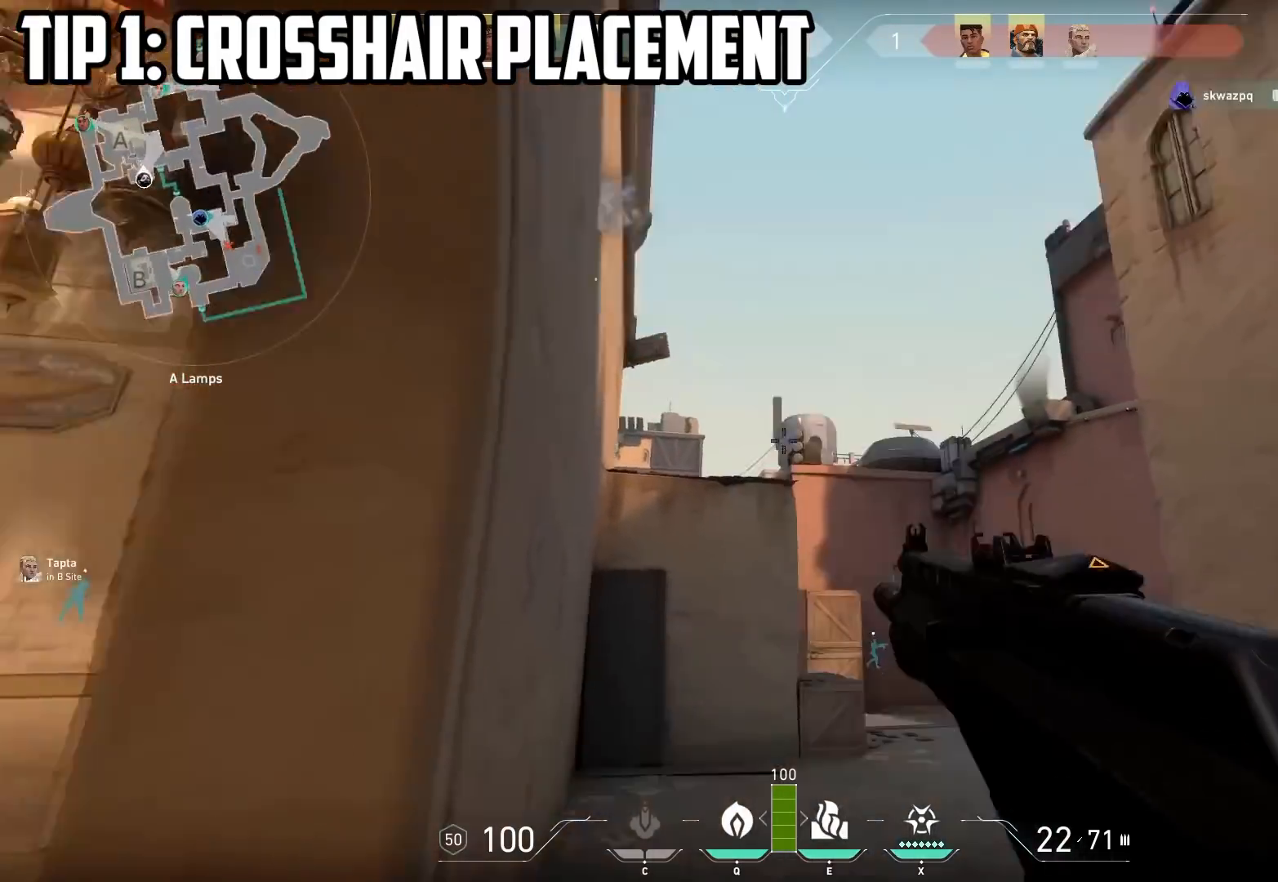
{"keys": ["a", "s", "shift"], "events": [[400, "s", "down"]]}
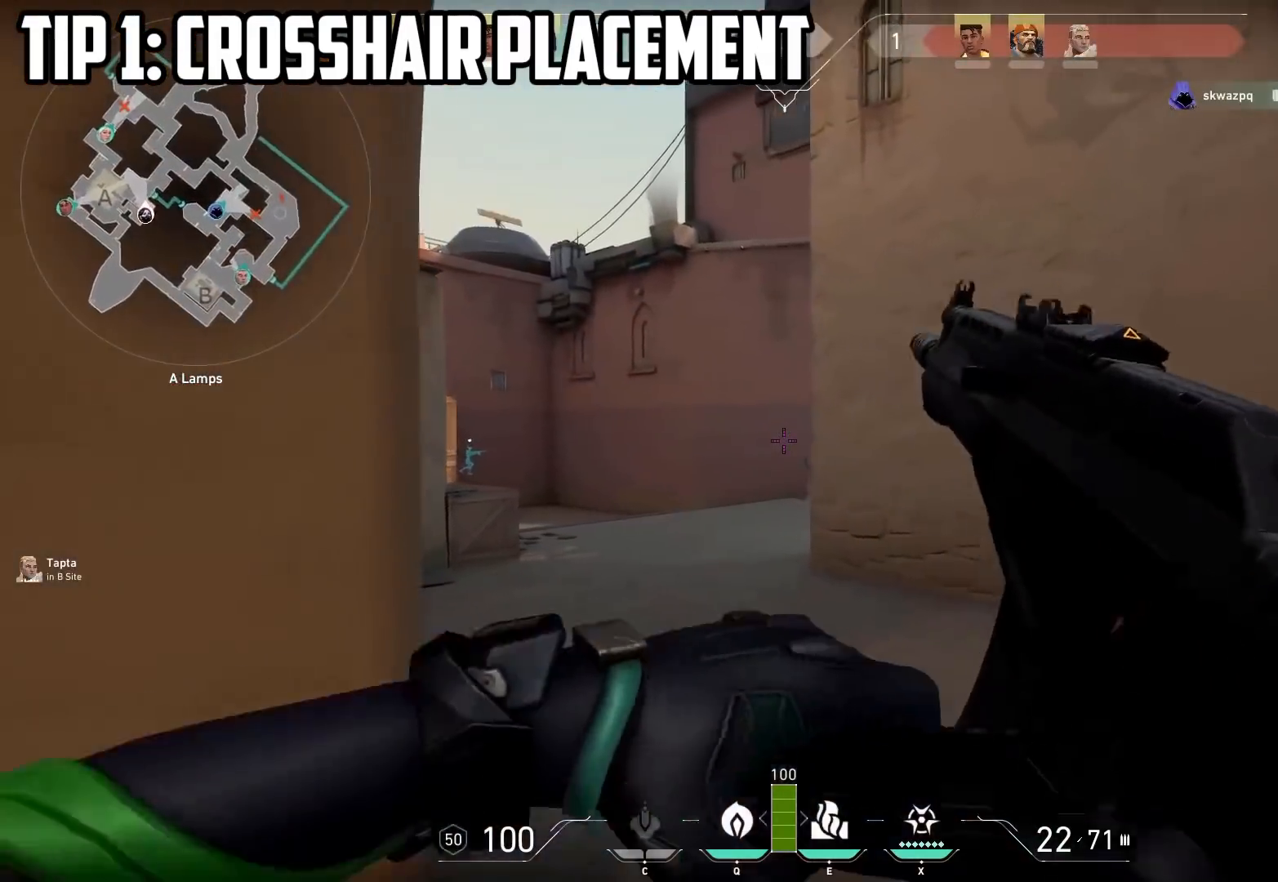
{"keys": ["a", "s", "shift"], "events": []}
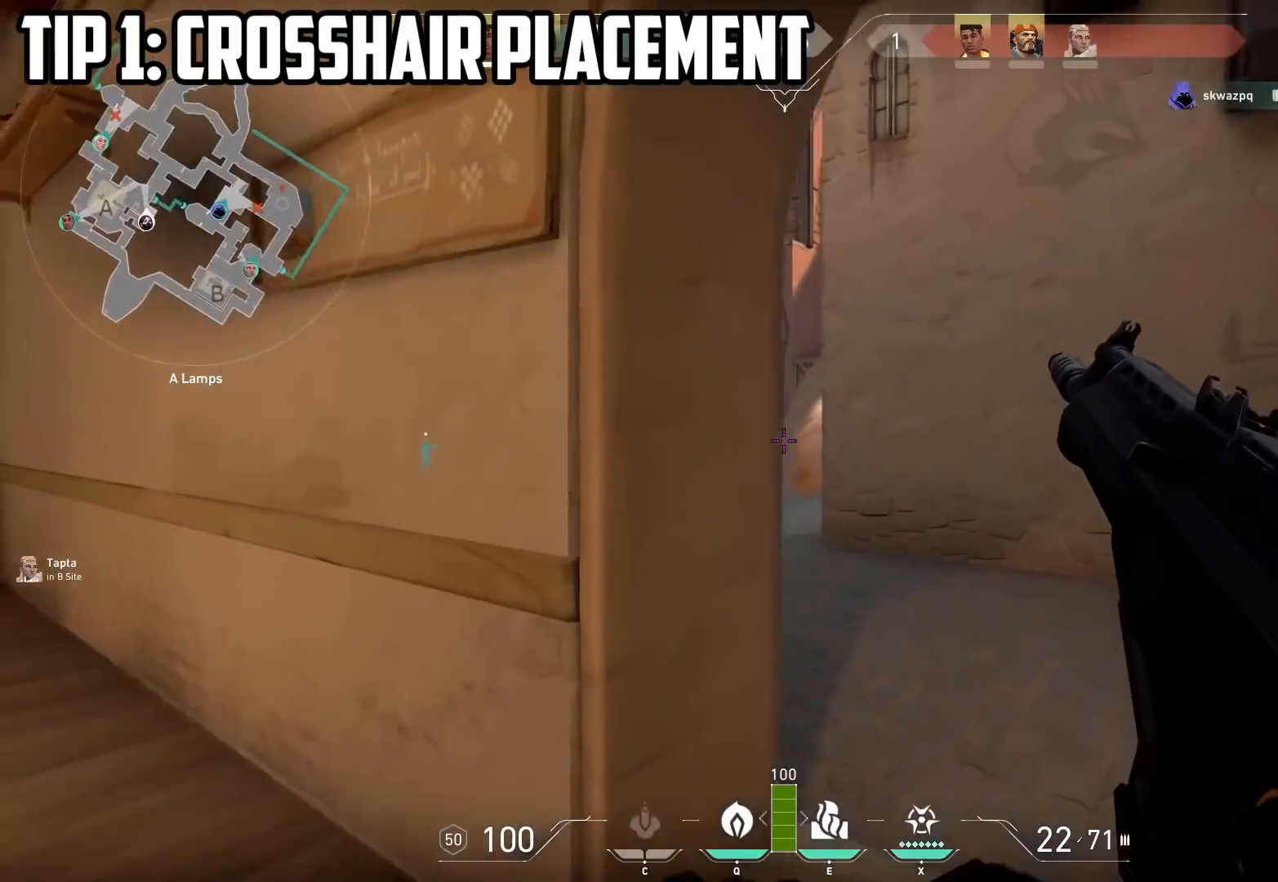
{"keys": ["shift", "w"], "events": [[33, "a", "up"], [33, "d", "down"], [83, "s", "up"], [300, "d", "up"], [300, "w", "down"]]}
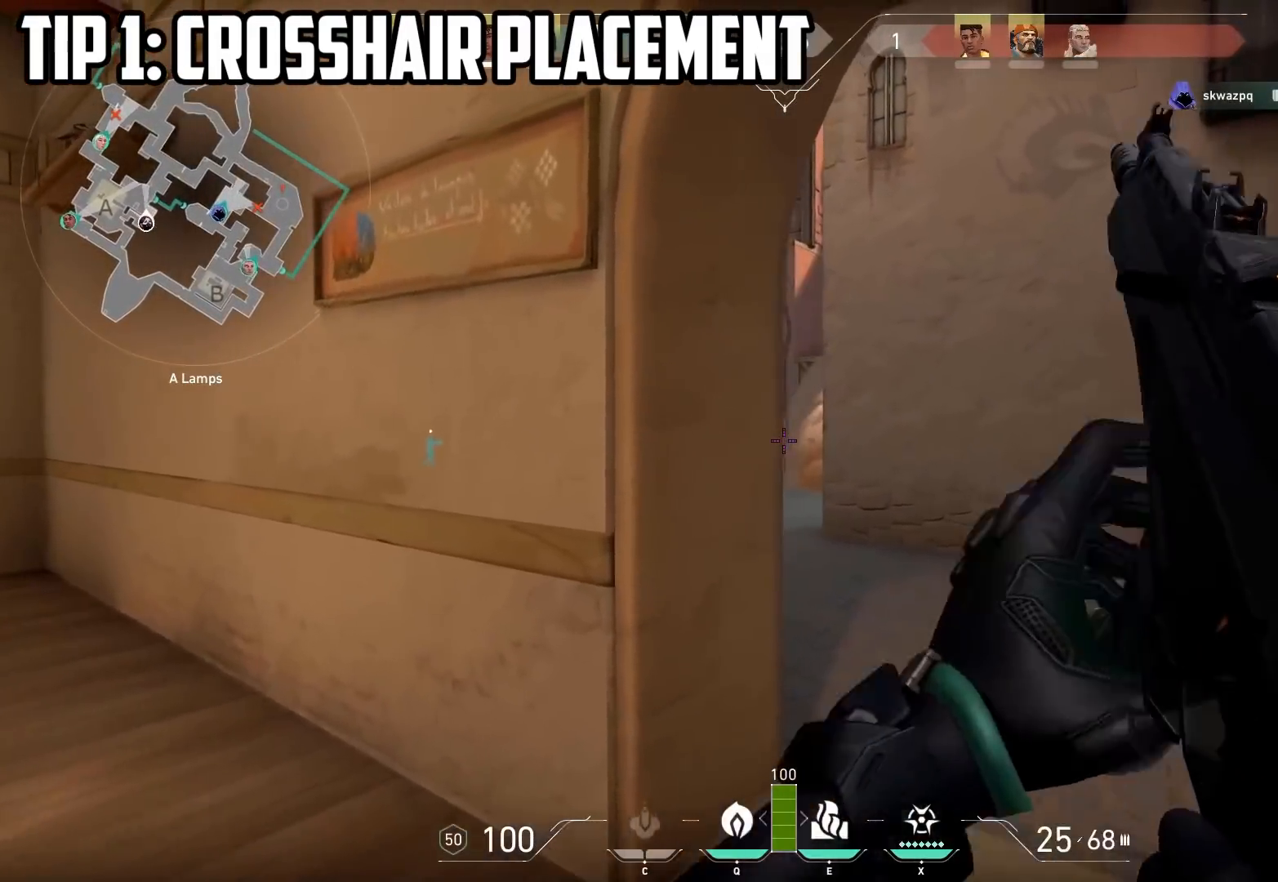
{"keys": ["shift", "w"], "events": [[50, "w", "up"], [150, "w", "down"], [200, "w", "up"], [500, "w", "down"]]}
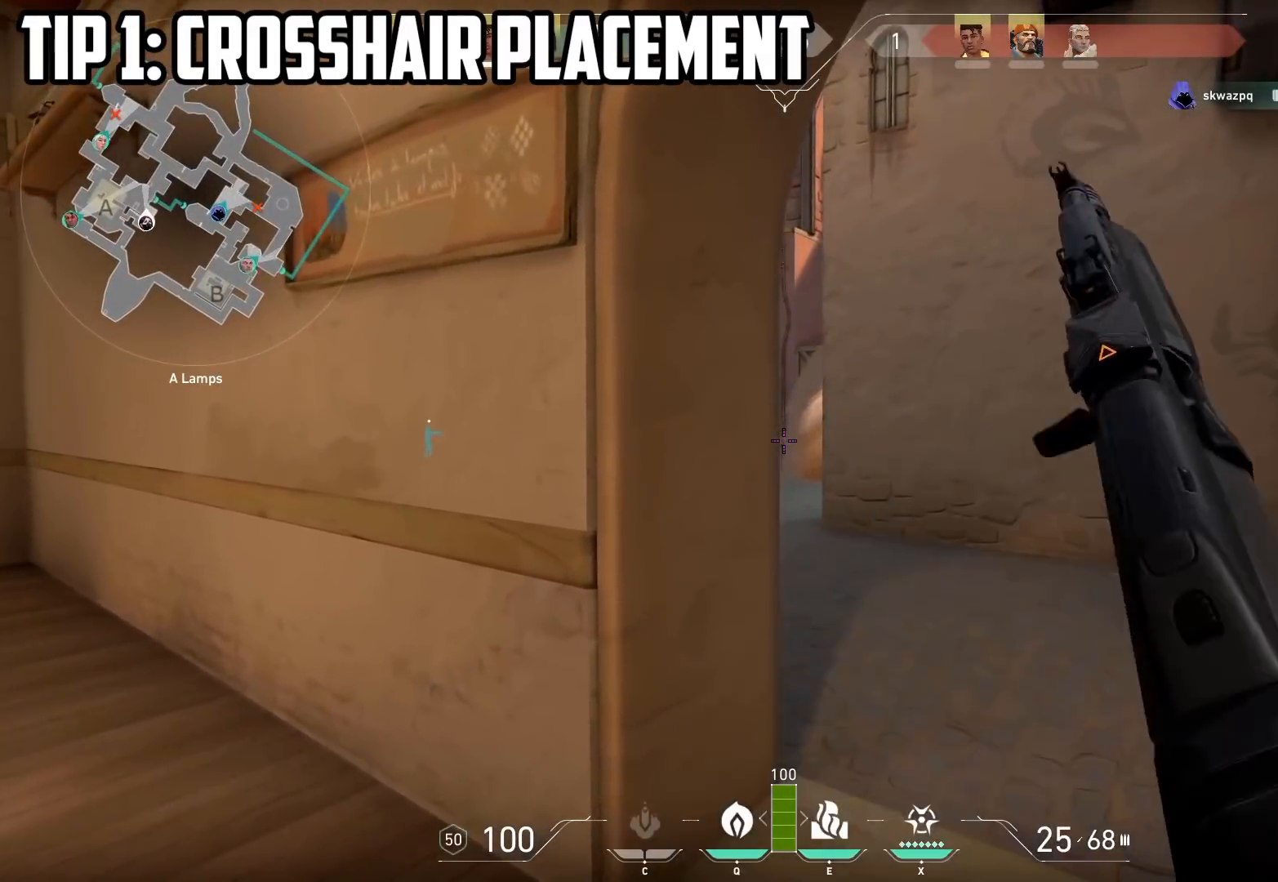
{"keys": ["shift"], "events": [[267, "w", "up"]]}